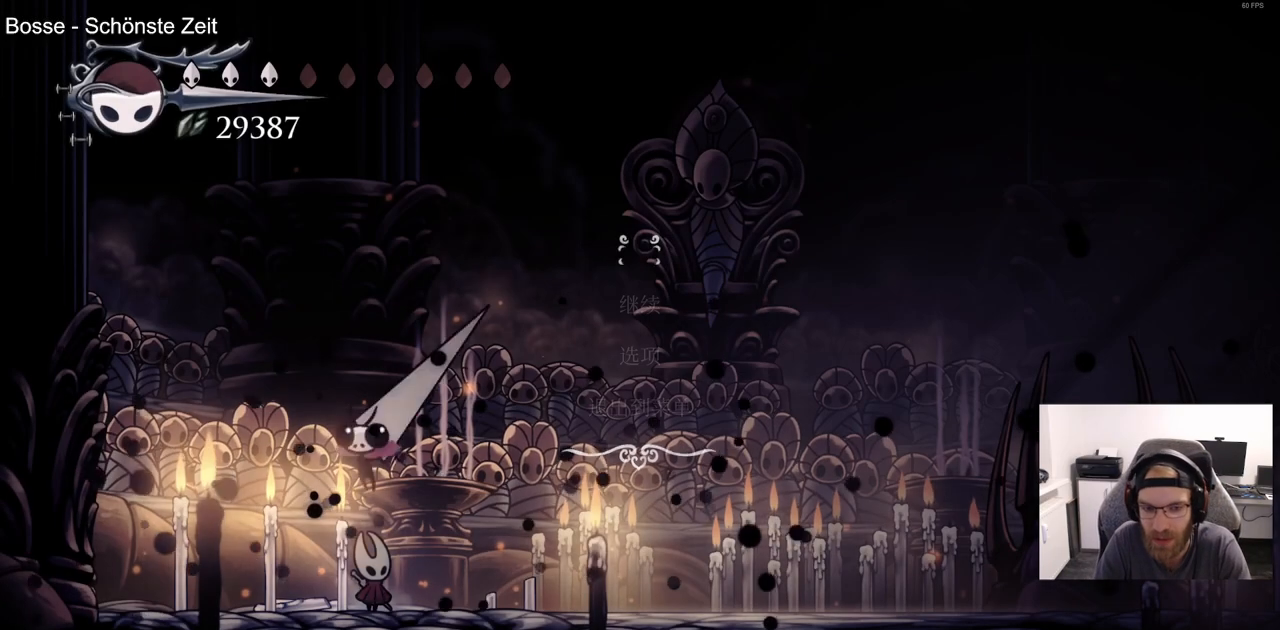
Gameplay with a controller (PlayStation layout); each line is a JSON object with the inputs held at the frame after it. "events" lists button and stick changes between this image and that frame as [ms after this image, input, new state], when the widget could be followed in between.
{"buttons": [], "left_stick": "center", "right_stick": "center", "events": [[283, "SQUARE", "down"], [367, "SQUARE", "up"]]}
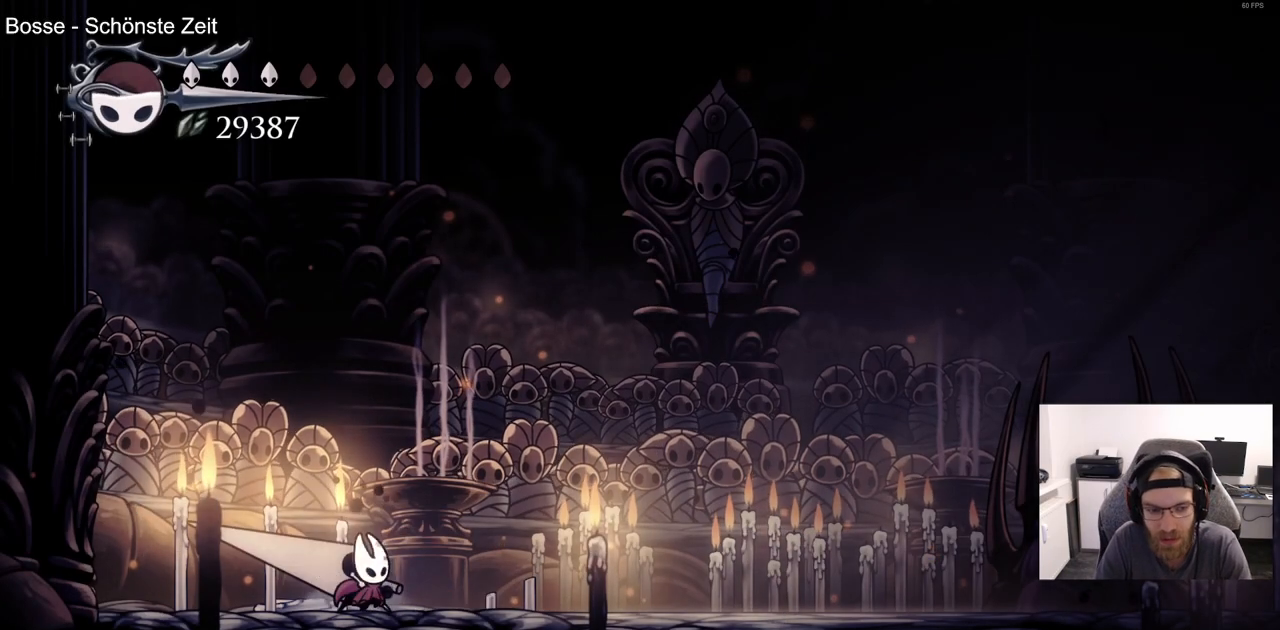
{"buttons": [], "left_stick": "center", "right_stick": "center", "events": [[133, "DPAD_RIGHT", "down"], [433, "DPAD_RIGHT", "up"]]}
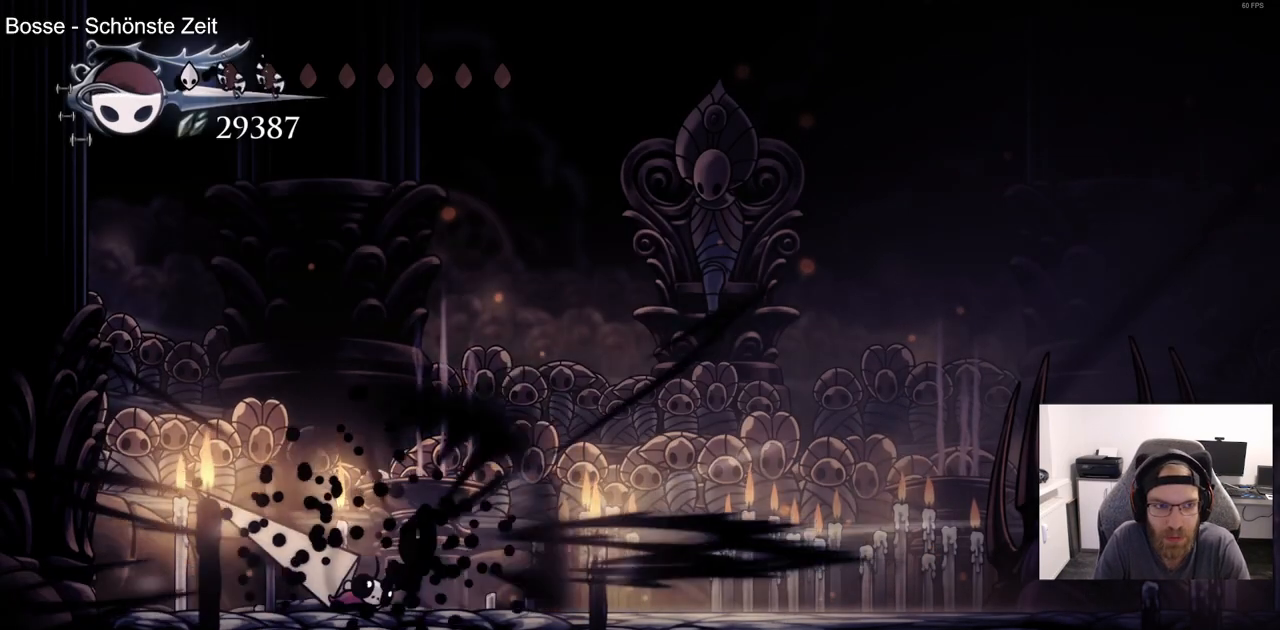
{"buttons": [], "left_stick": "center", "right_stick": "center", "events": [[183, "DPAD_LEFT", "down"], [267, "SQUARE", "down"], [367, "DPAD_LEFT", "up"], [450, "SQUARE", "up"]]}
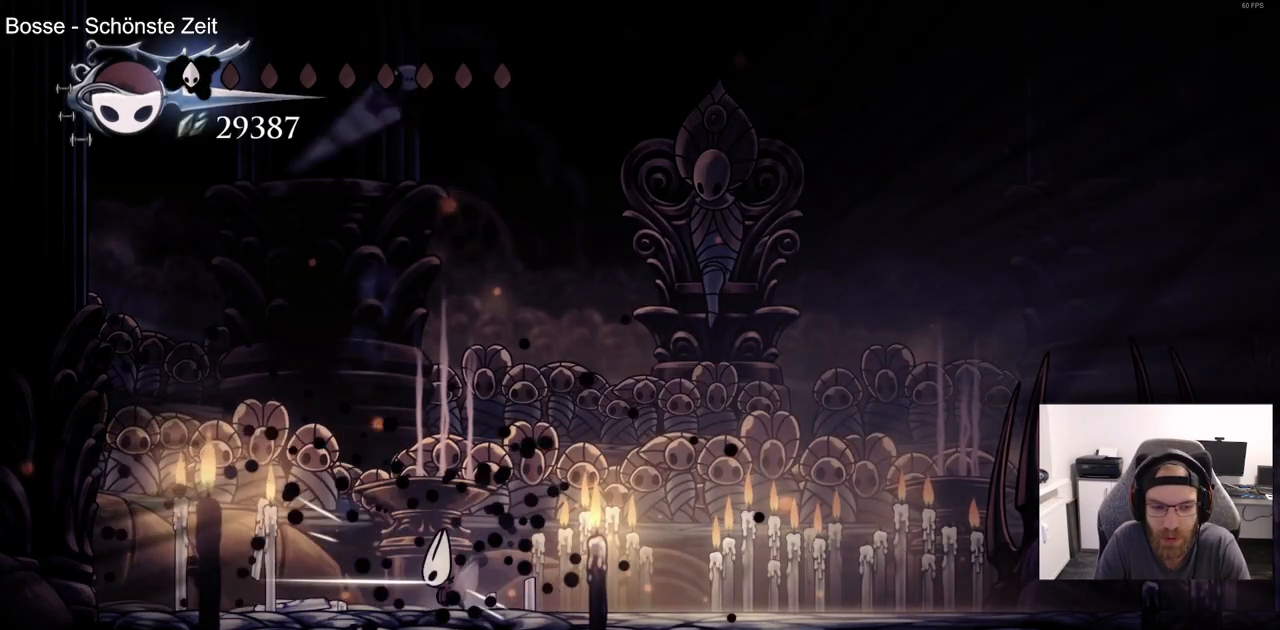
{"buttons": [], "left_stick": "center", "right_stick": "center", "events": [[167, "DPAD_RIGHT", "down"], [233, "SQUARE", "down"], [400, "SQUARE", "up"], [500, "DPAD_RIGHT", "up"]]}
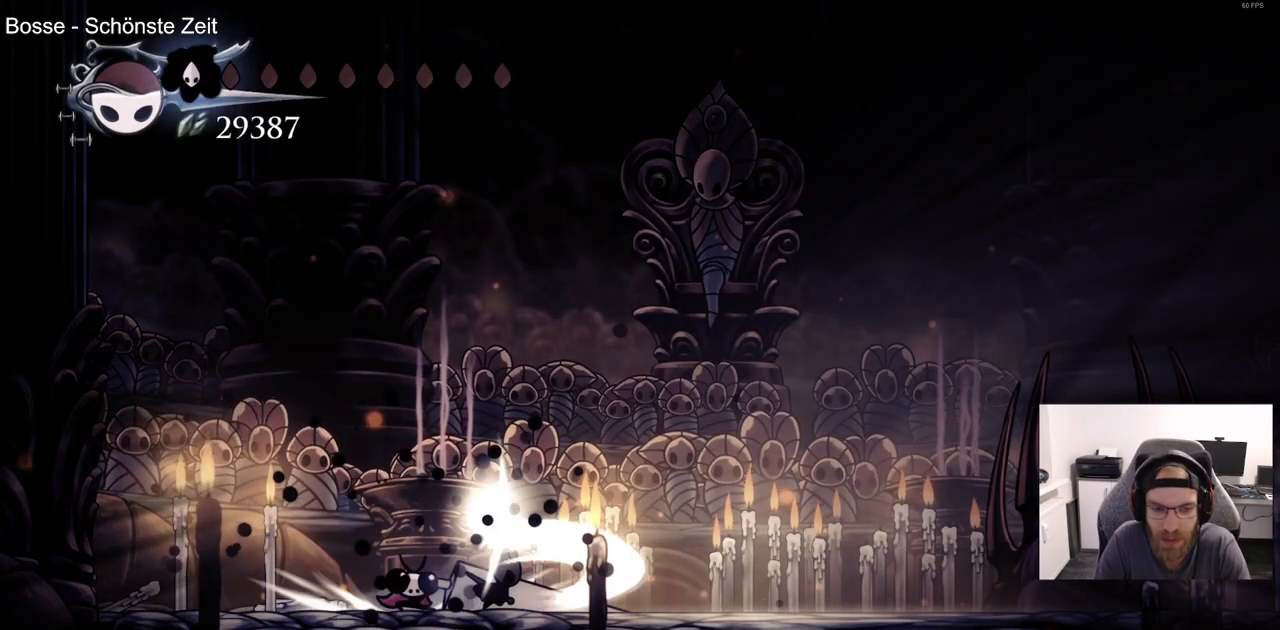
{"buttons": ["SQUARE", "DPAD_LEFT"], "left_stick": "center", "right_stick": "center", "events": [[133, "DPAD_LEFT", "down"], [267, "DPAD_LEFT", "up"], [450, "DPAD_LEFT", "down"], [500, "SQUARE", "down"]]}
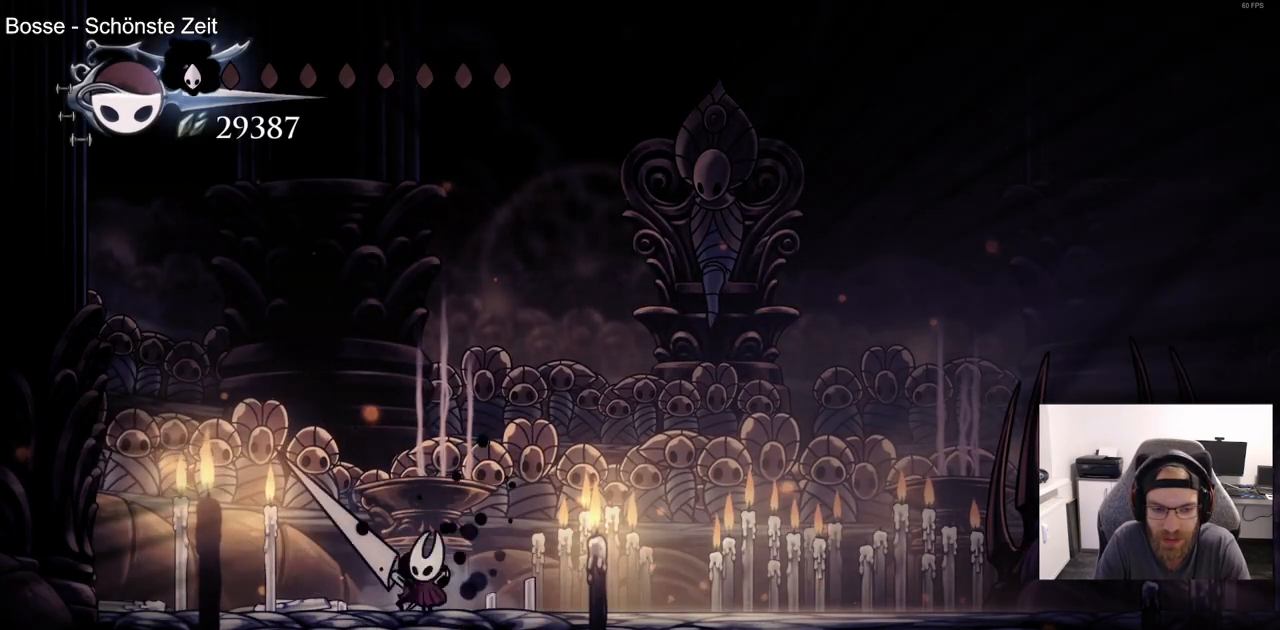
{"buttons": [], "left_stick": "center", "right_stick": "center", "events": [[67, "DPAD_LEFT", "up"], [183, "SQUARE", "up"]]}
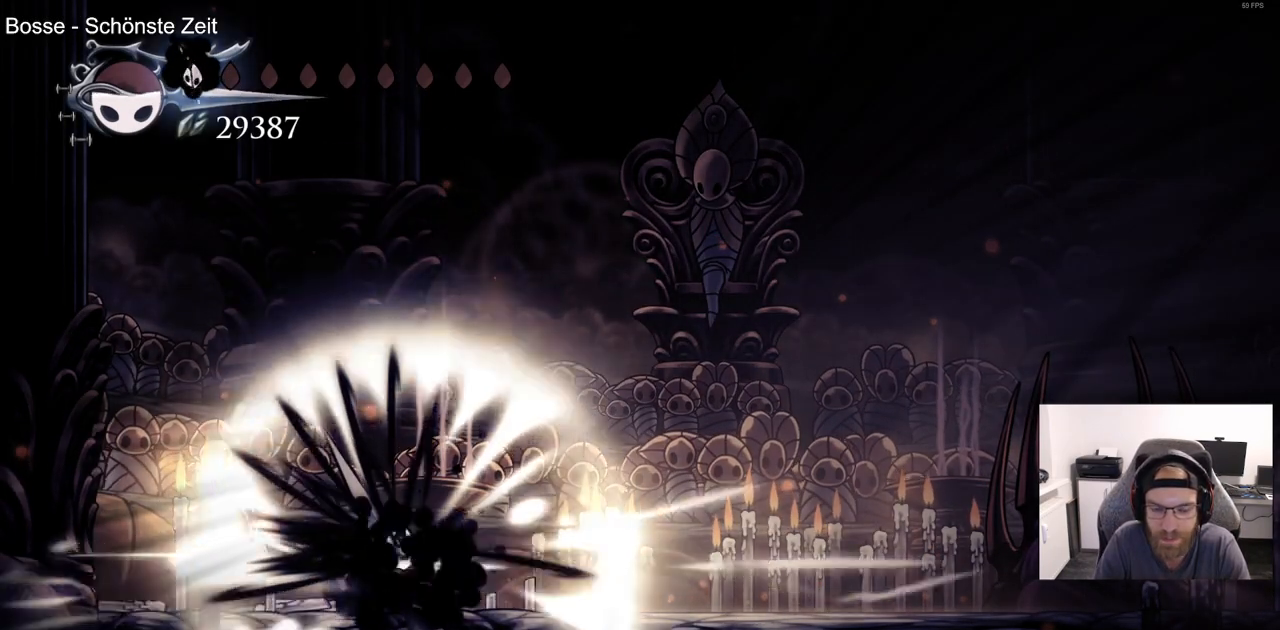
{"buttons": [], "left_stick": "center", "right_stick": "center", "events": []}
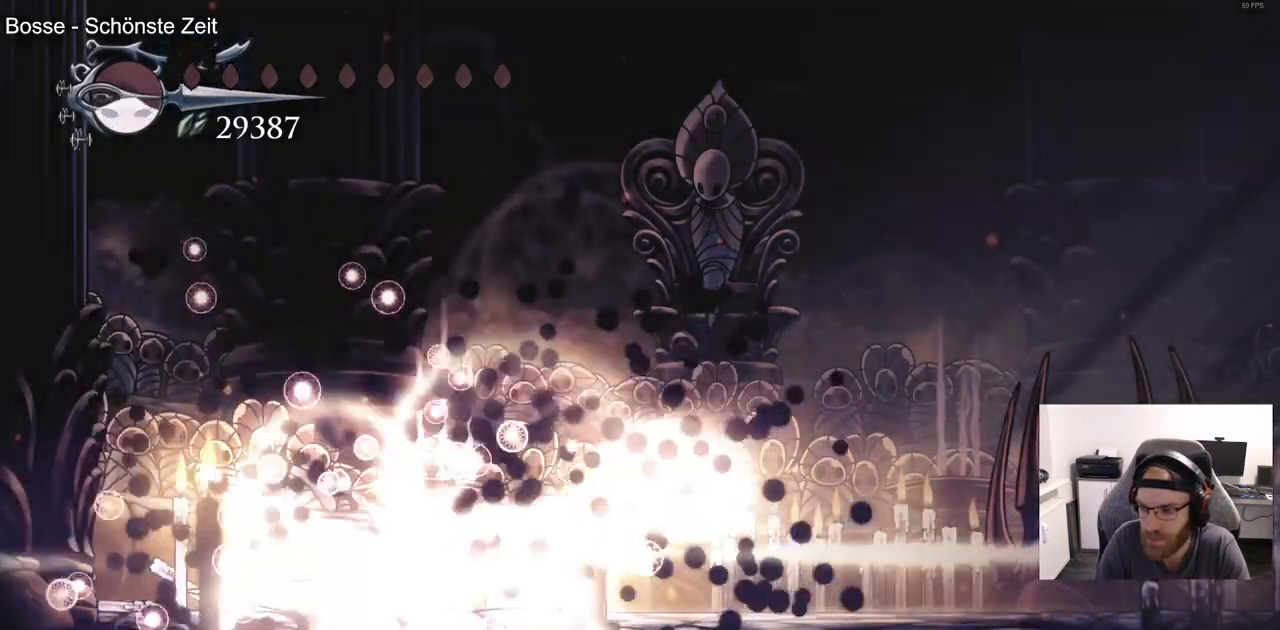
{"buttons": [], "left_stick": "center", "right_stick": "center", "events": []}
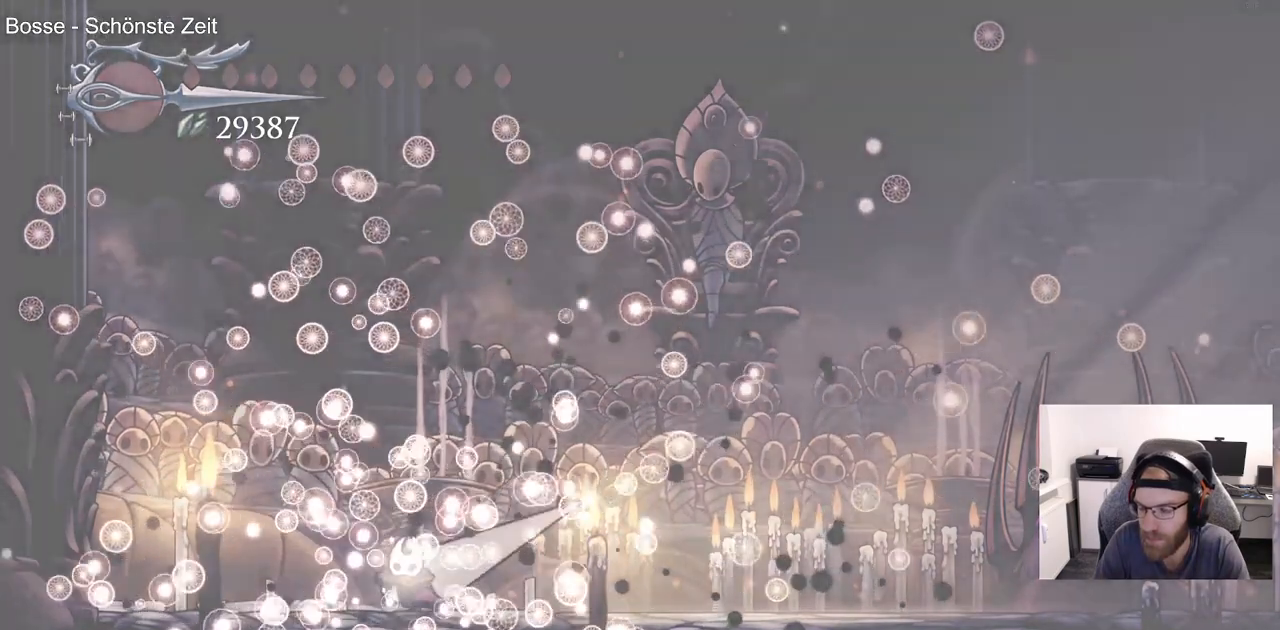
{"buttons": [], "left_stick": "center", "right_stick": "center", "events": []}
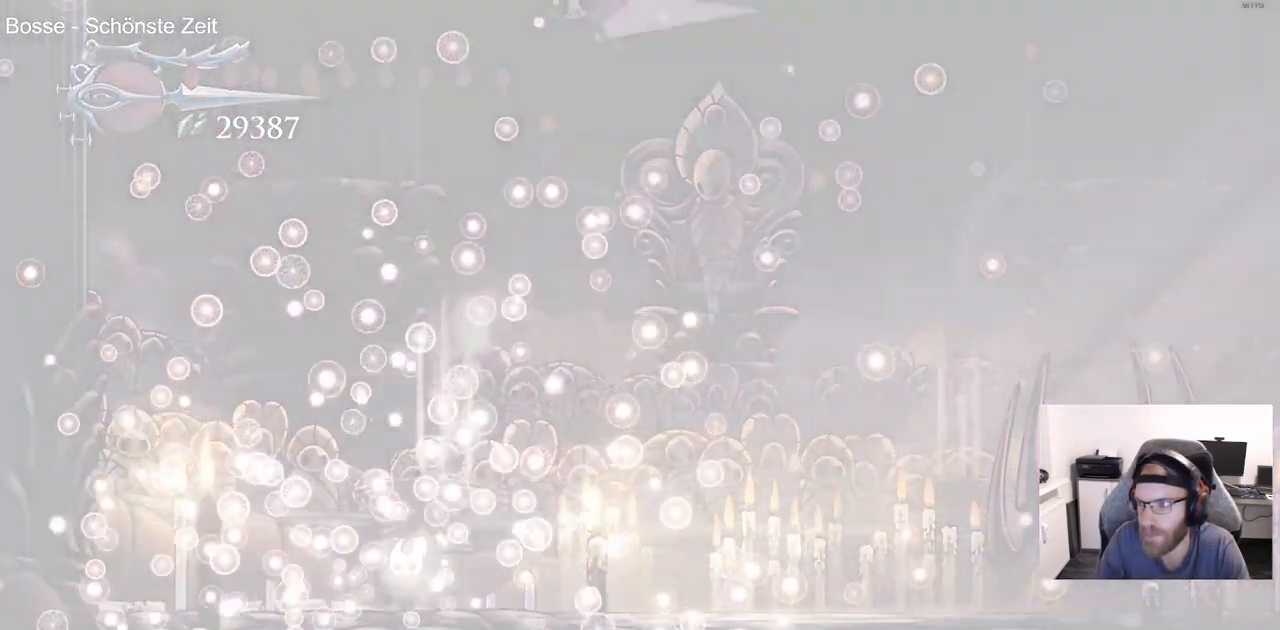
{"buttons": [], "left_stick": "center", "right_stick": "center", "events": []}
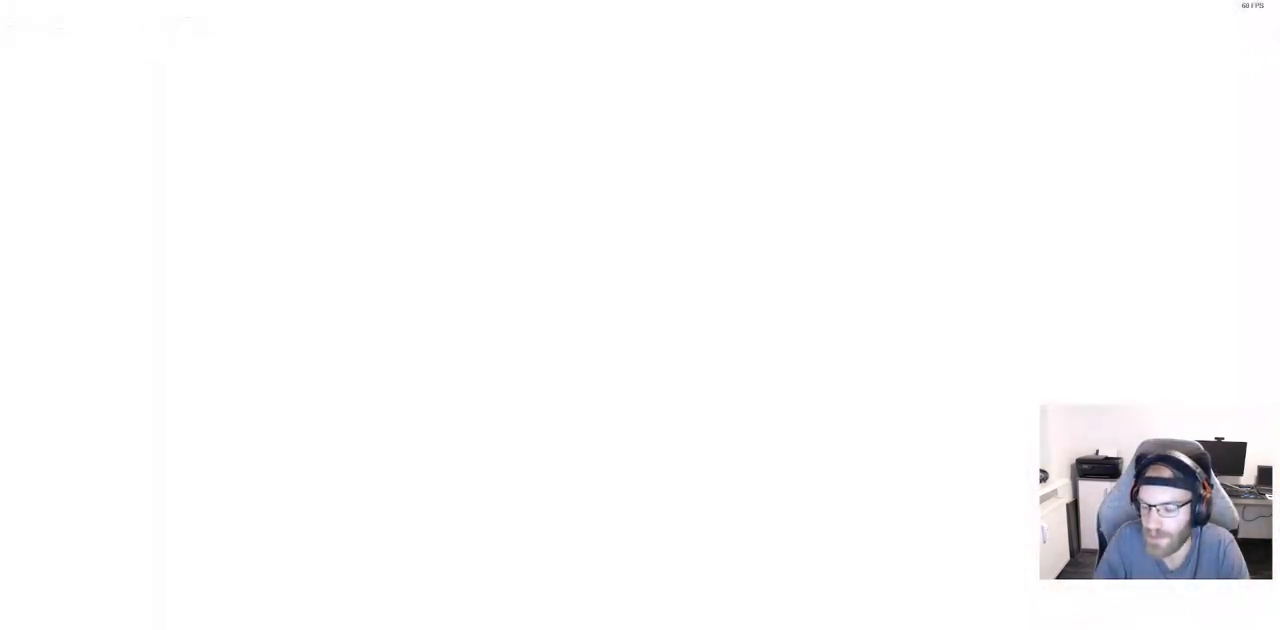
{"buttons": [], "left_stick": "center", "right_stick": "center", "events": []}
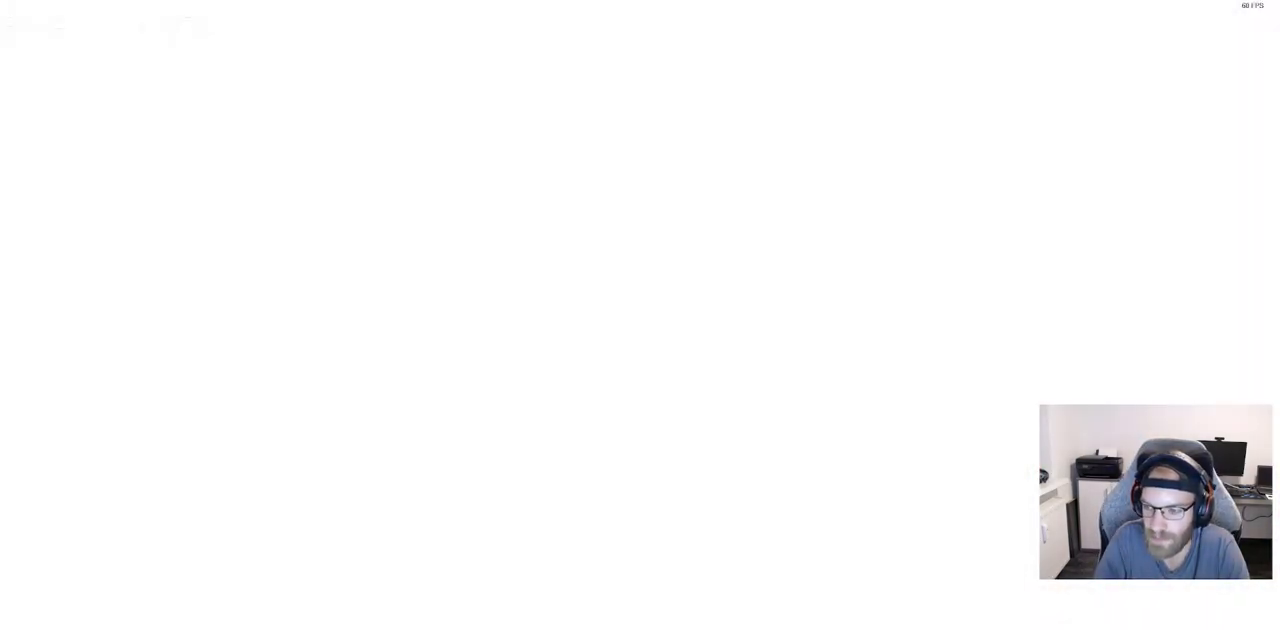
{"buttons": [], "left_stick": "center", "right_stick": "center", "events": []}
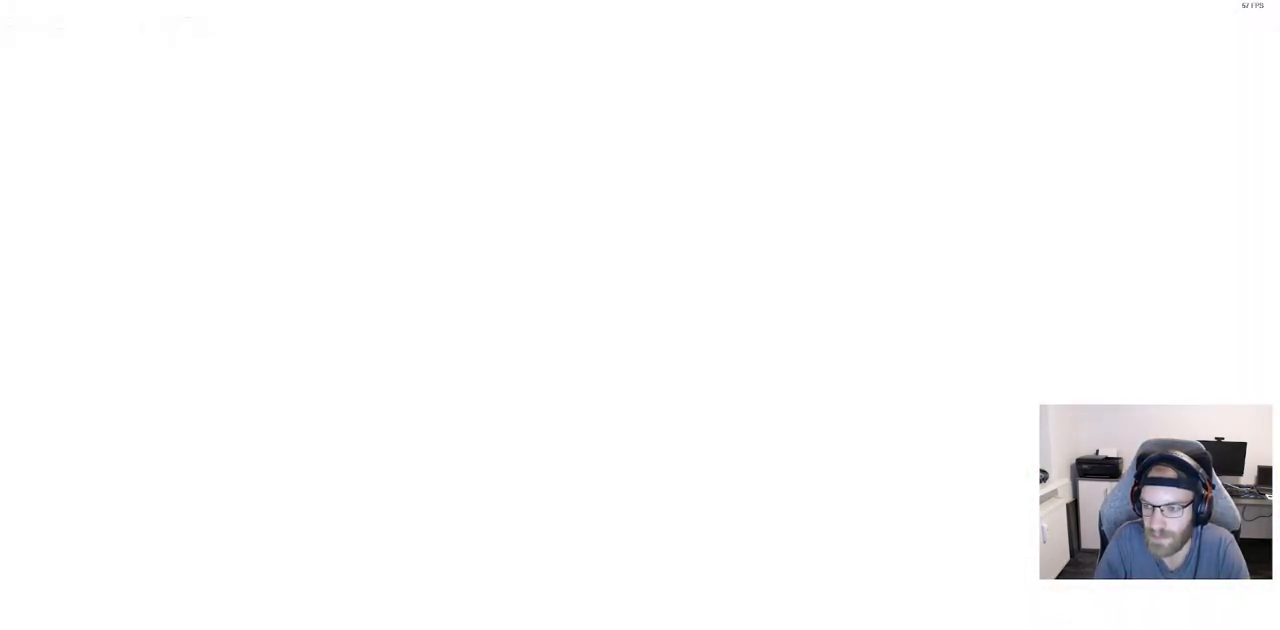
{"buttons": [], "left_stick": "center", "right_stick": "center", "events": []}
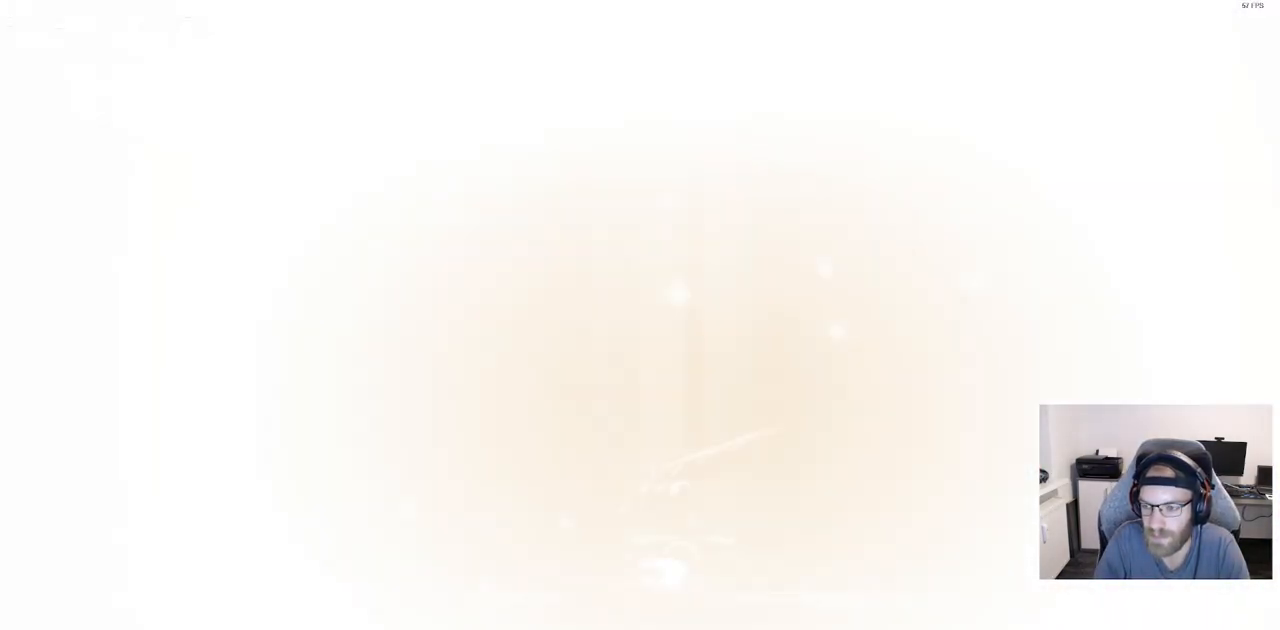
{"buttons": [], "left_stick": "center", "right_stick": "center", "events": []}
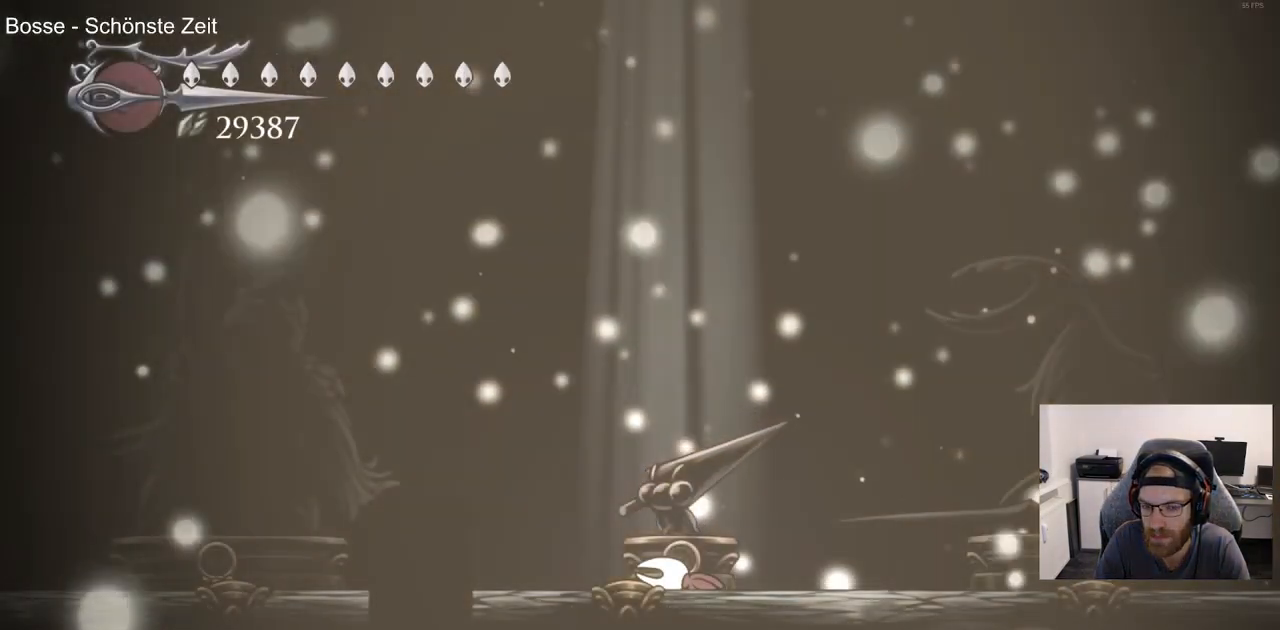
{"buttons": ["CROSS"], "left_stick": "center", "right_stick": "center", "events": [[367, "CROSS", "down"]]}
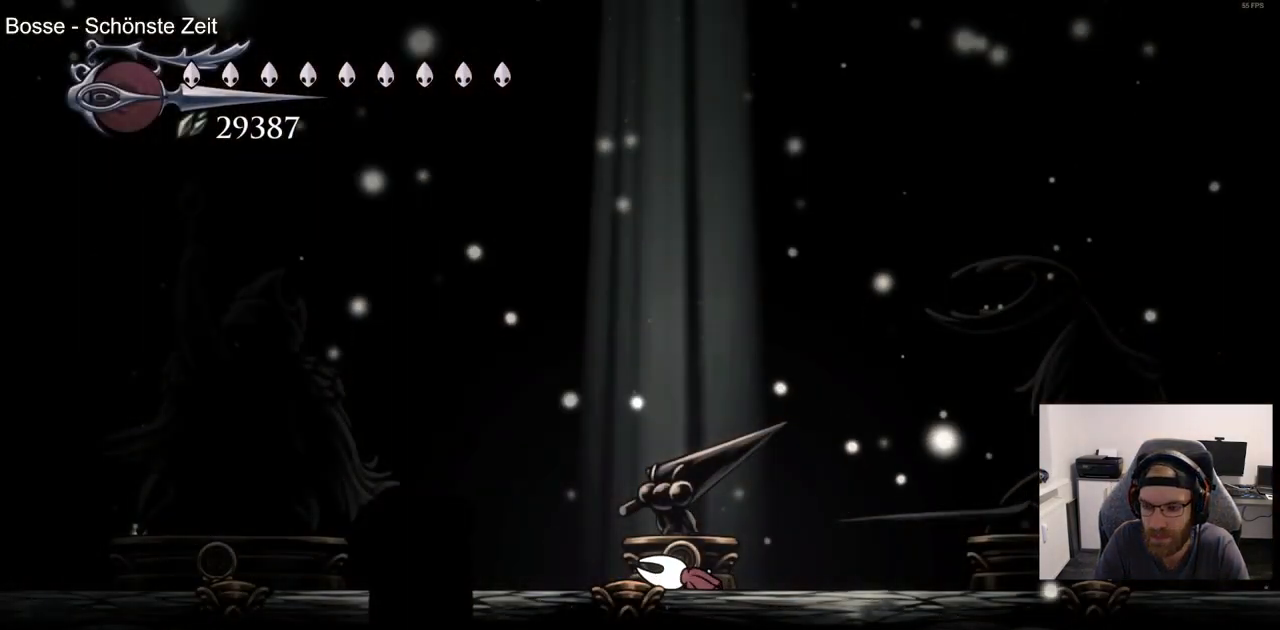
{"buttons": ["CROSS"], "left_stick": "center", "right_stick": "center", "events": [[17, "CROSS", "up"], [100, "CROSS", "down"], [217, "CROSS", "up"], [283, "CROSS", "down"], [400, "CROSS", "up"], [483, "CROSS", "down"]]}
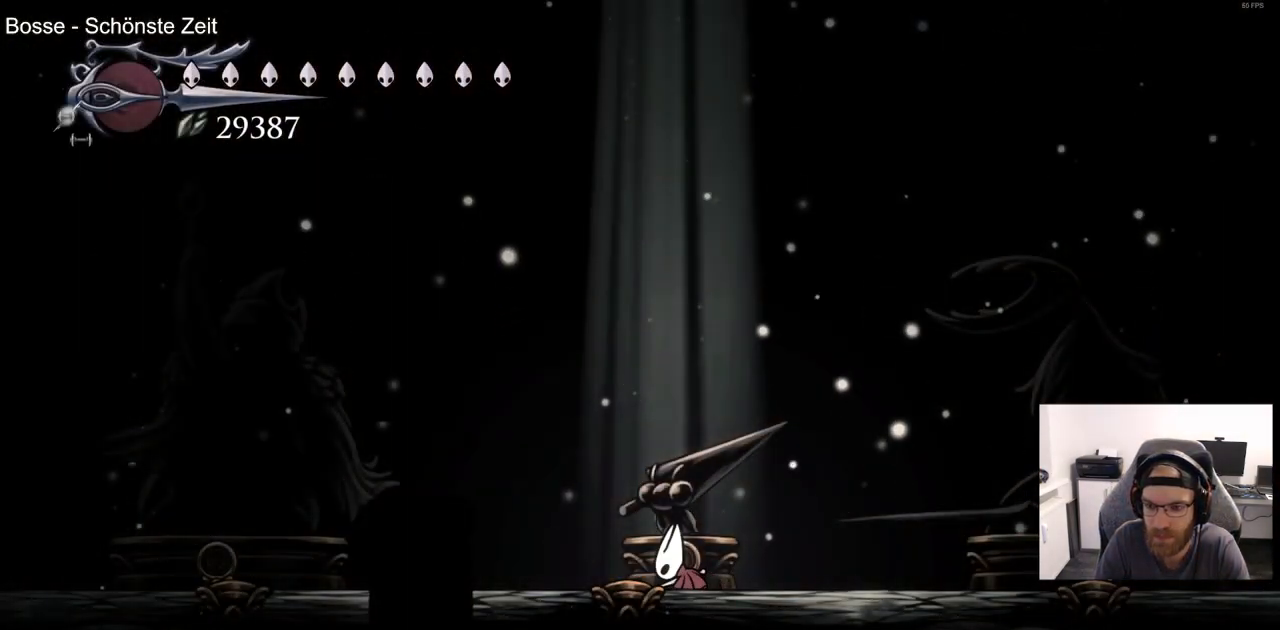
{"buttons": [], "left_stick": "center", "right_stick": "center", "events": [[83, "CROSS", "up"], [183, "CROSS", "down"], [283, "CROSS", "up"], [367, "CROSS", "down"], [467, "CROSS", "up"]]}
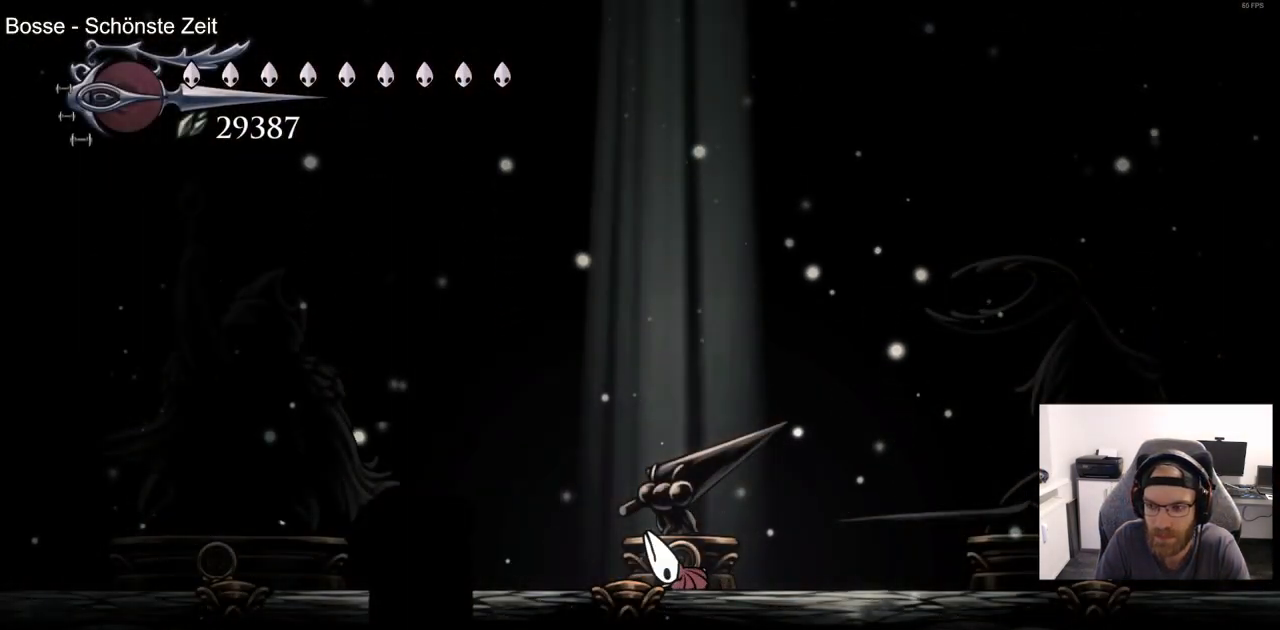
{"buttons": [], "left_stick": "center", "right_stick": "center", "events": [[50, "CROSS", "down"], [150, "CROSS", "up"], [233, "CROSS", "down"], [350, "CROSS", "up"]]}
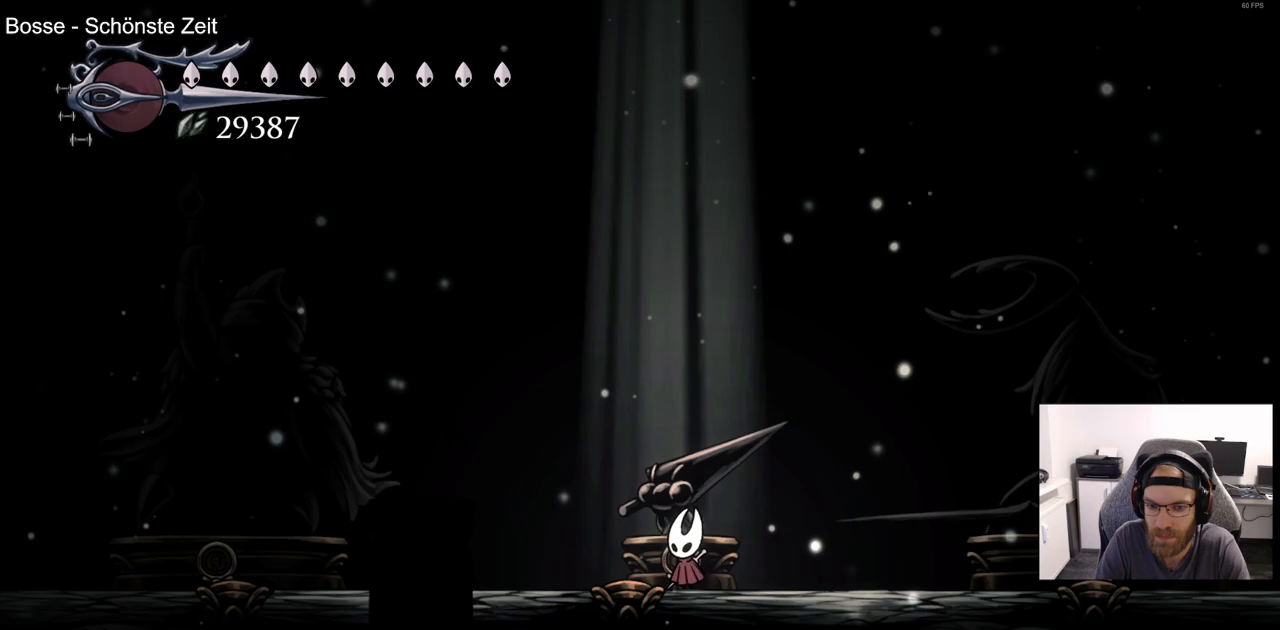
{"buttons": [], "left_stick": "center", "right_stick": "center", "events": [[217, "DPAD_UP", "down"], [317, "DPAD_UP", "up"]]}
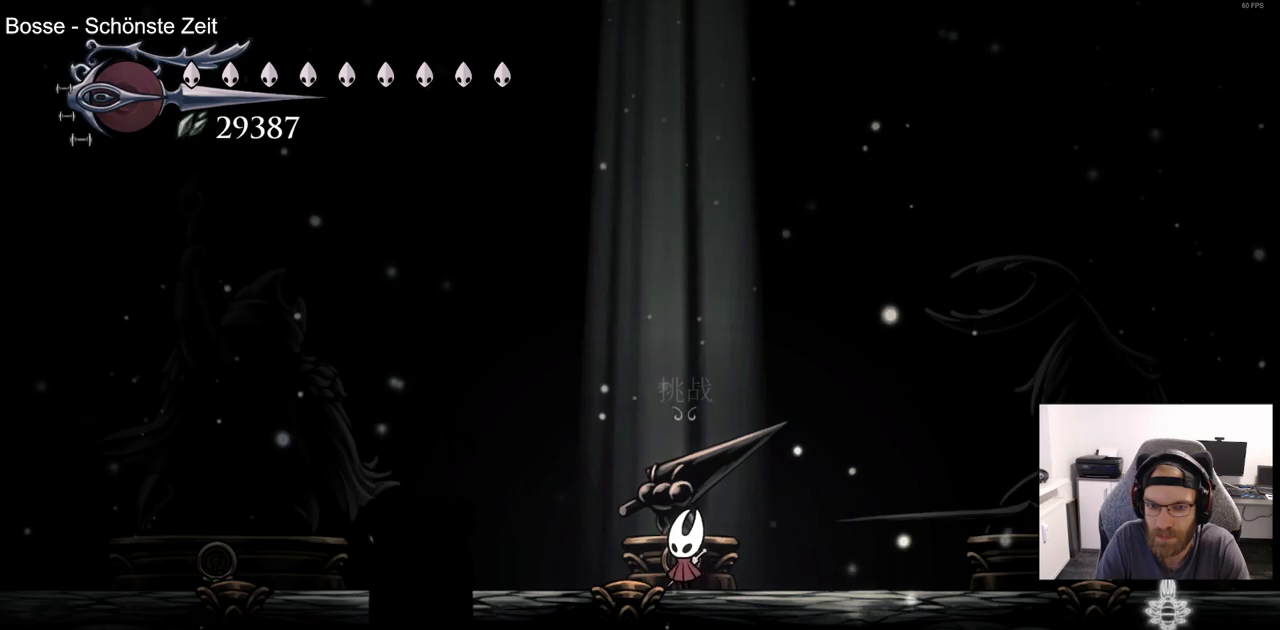
{"buttons": [], "left_stick": "center", "right_stick": "center", "events": [[83, "DPAD_UP", "down"], [200, "DPAD_UP", "up"]]}
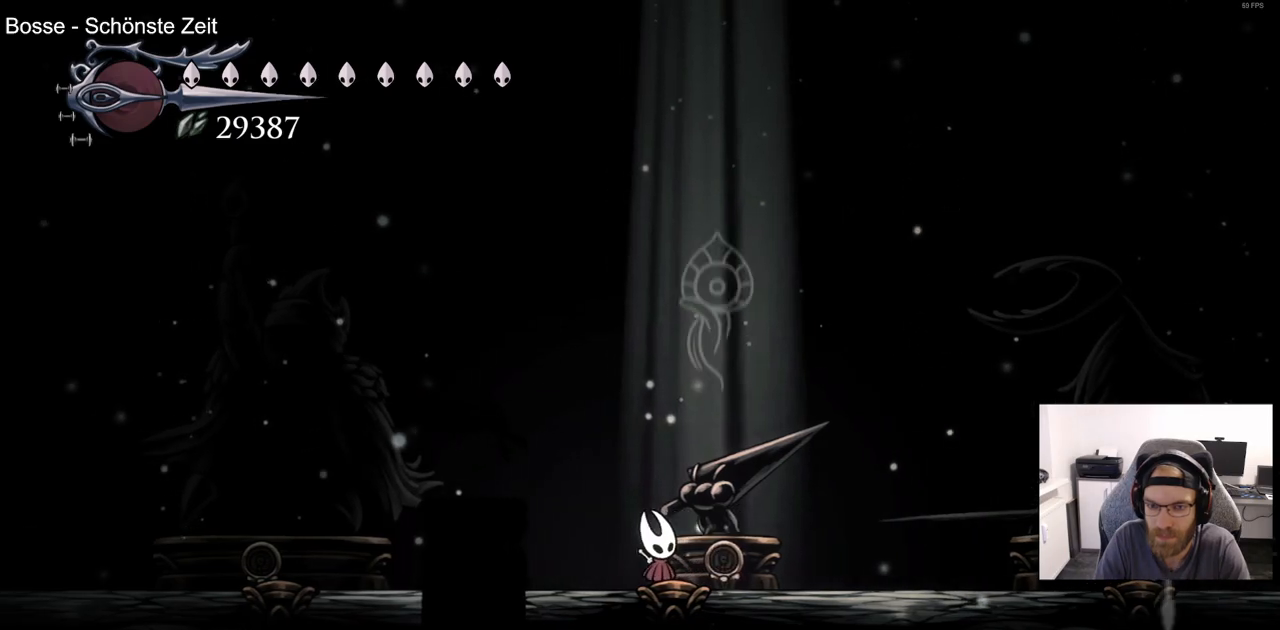
{"buttons": [], "left_stick": "center", "right_stick": "center", "events": [[433, "CROSS", "down"], [500, "CROSS", "up"]]}
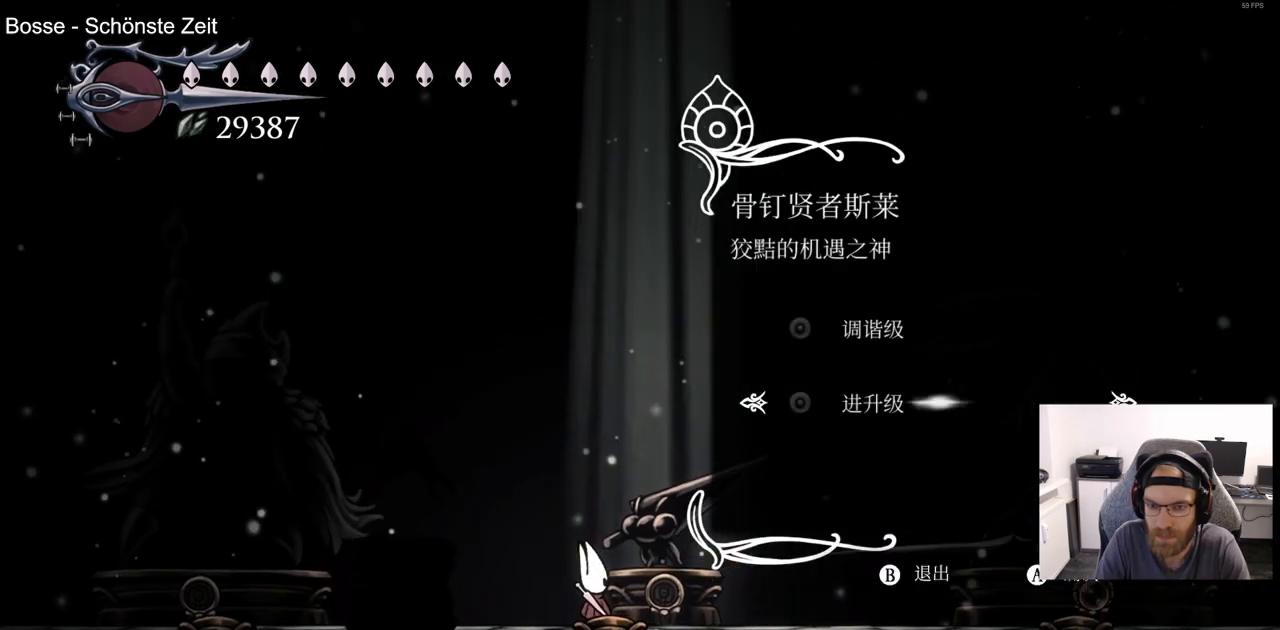
{"buttons": [], "left_stick": "center", "right_stick": "center", "events": []}
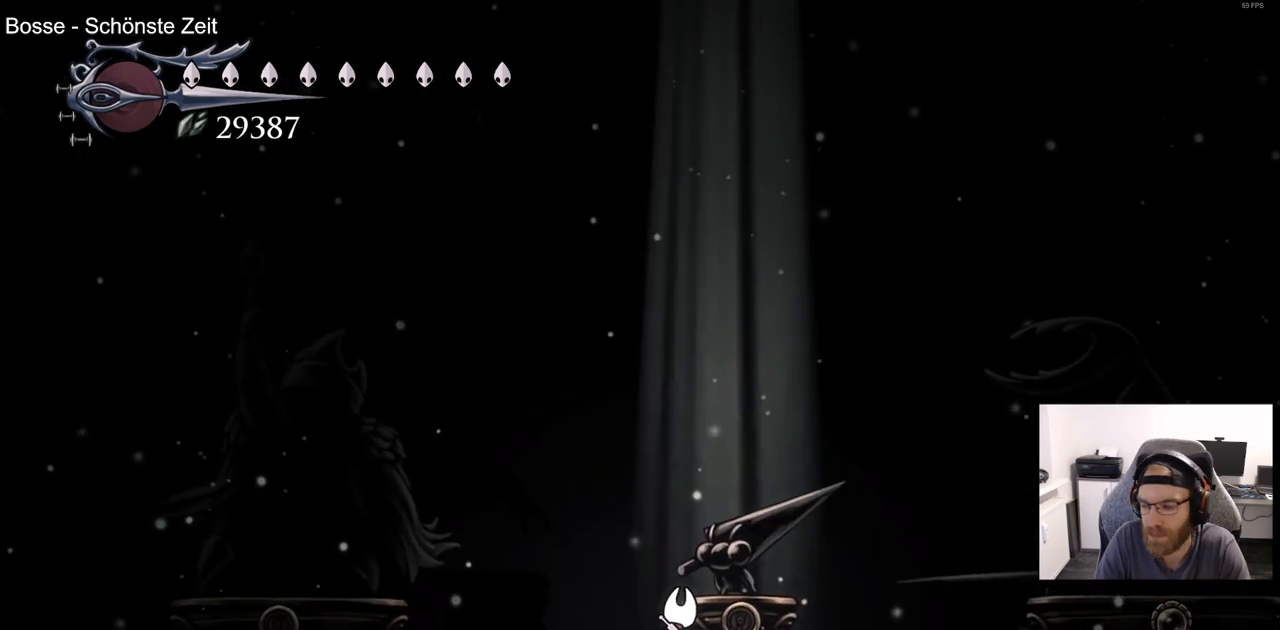
{"buttons": [], "left_stick": "center", "right_stick": "center", "events": []}